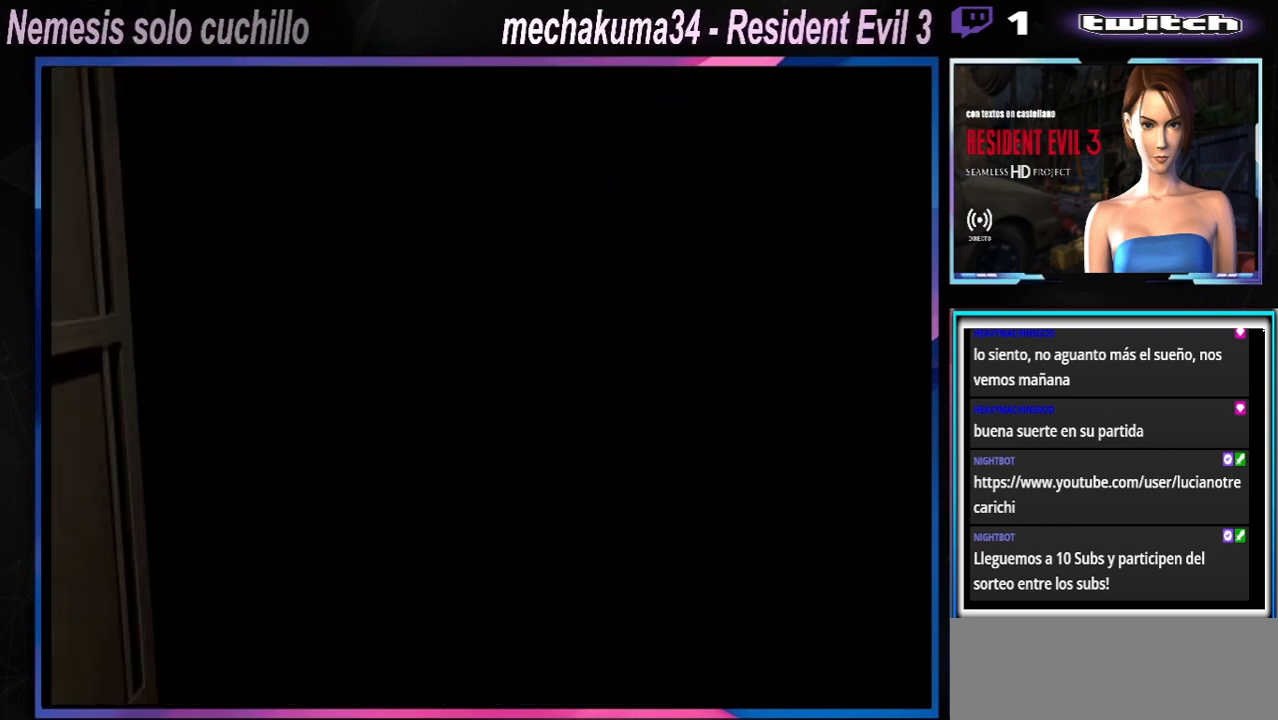
Gameplay with a controller (Xbox layout); each line is a JSON object with the inputs held at the frame after it. "events" lists button and stick changes between this image and that frame as [ms after this image, input, new state], when the widget could be followed in between. Not read: L3 R3 right_stick.
{"buttons": ["X"], "left_stick": "up", "events": [[467, "X", "down"], [500, "left_stick", "up"]]}
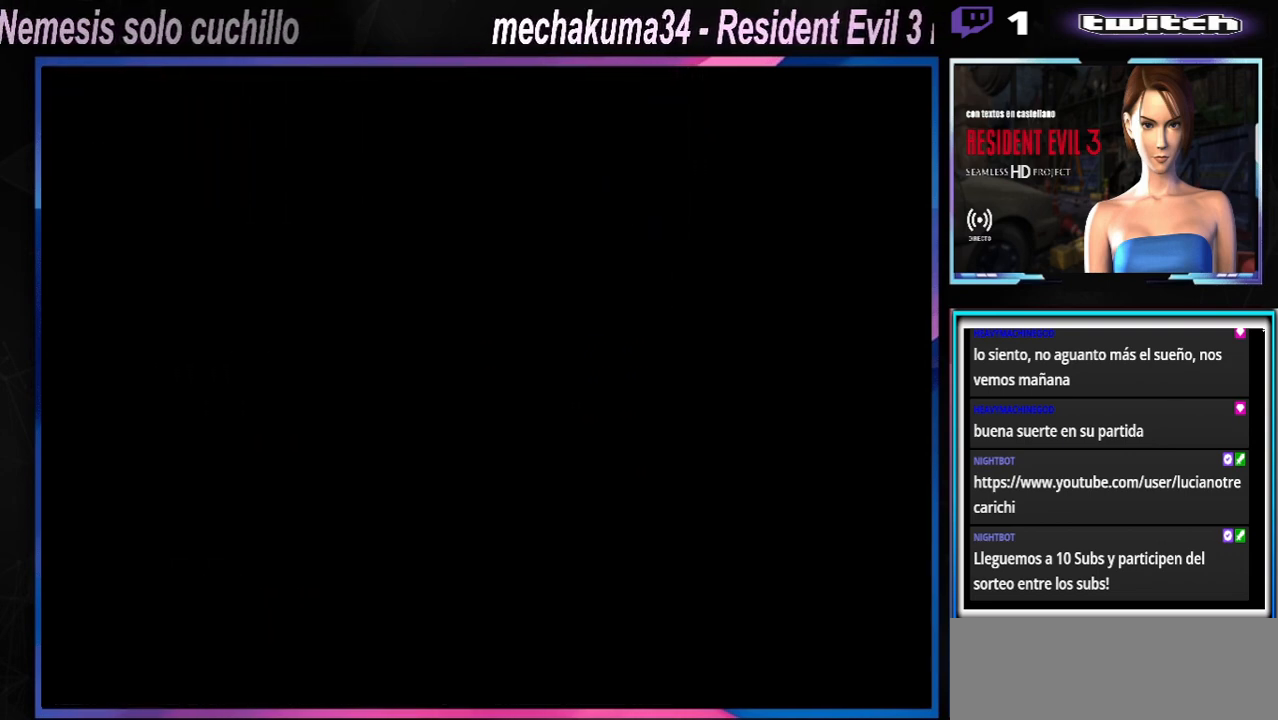
{"buttons": ["X"], "left_stick": "up", "events": []}
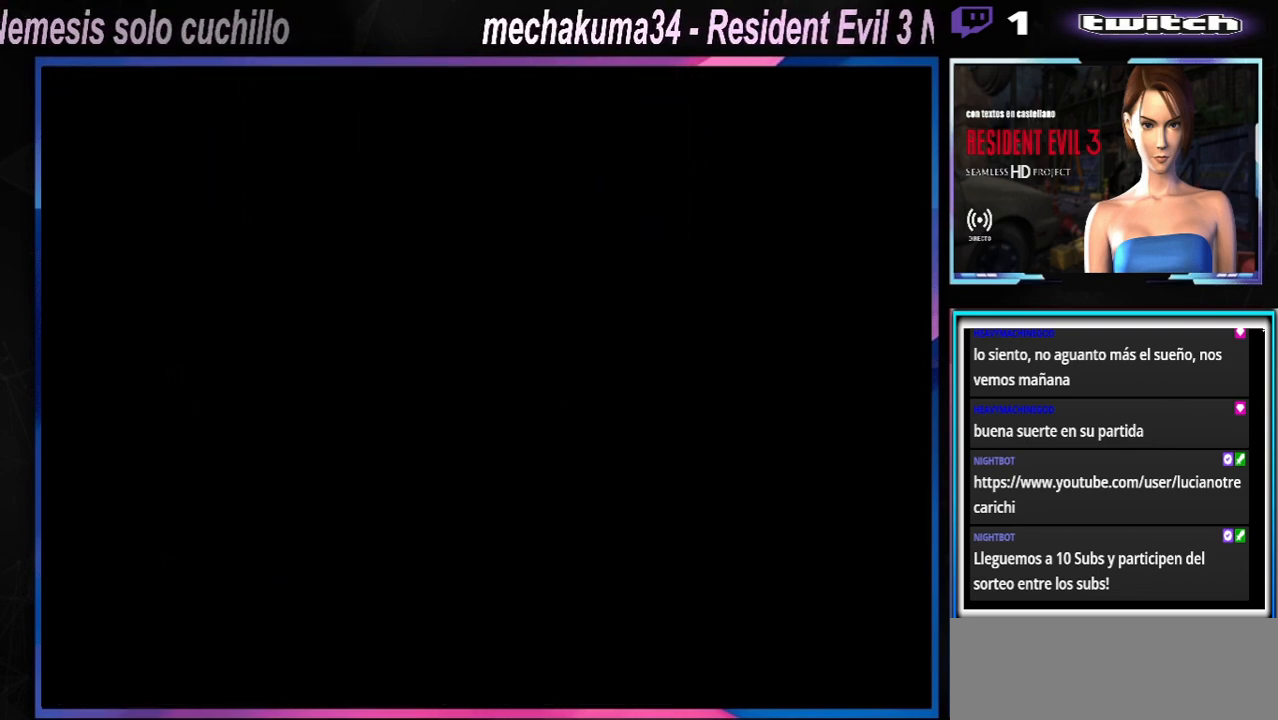
{"buttons": ["X"], "left_stick": "up", "events": []}
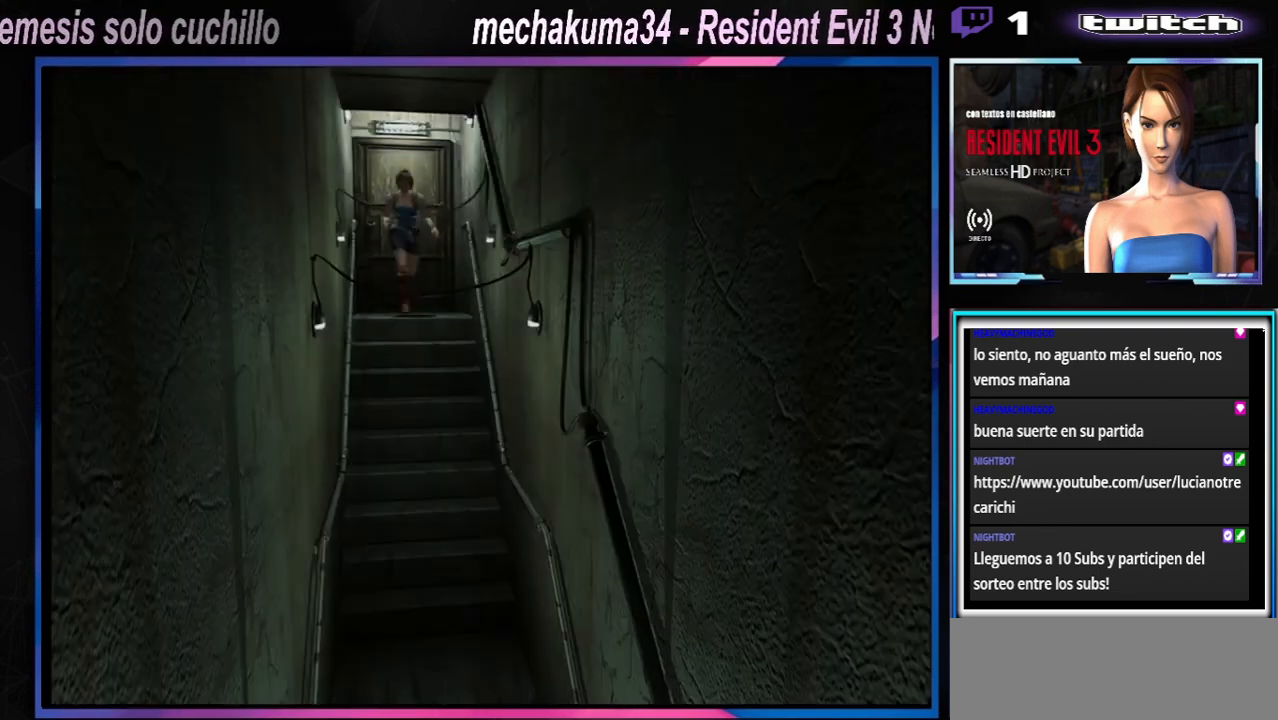
{"buttons": ["X"], "left_stick": "up", "events": []}
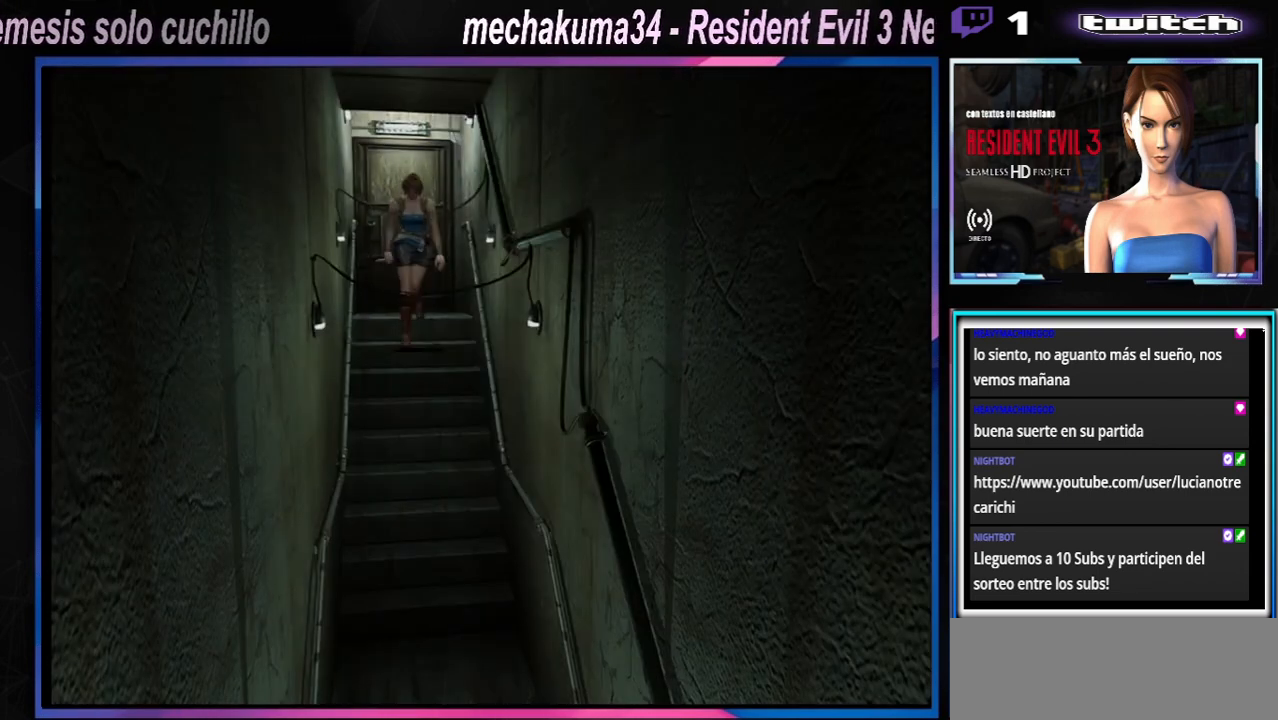
{"buttons": ["X"], "left_stick": "up", "events": []}
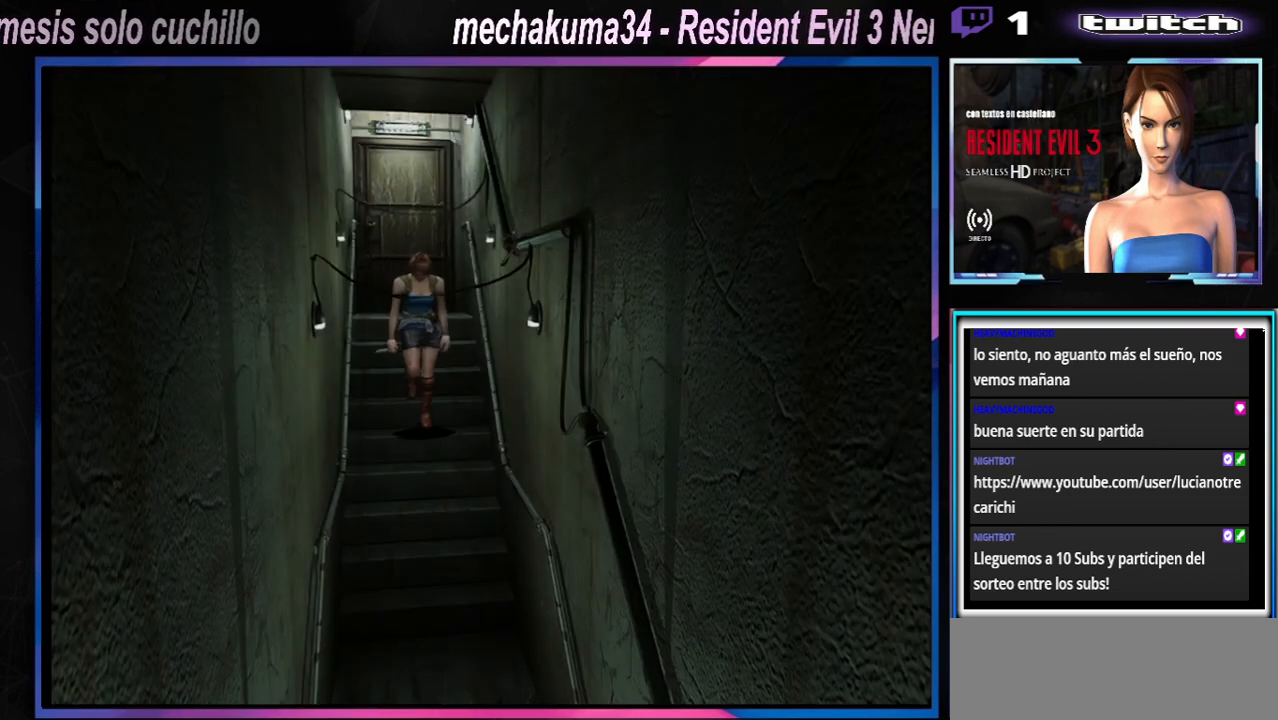
{"buttons": ["X"], "left_stick": "up", "events": []}
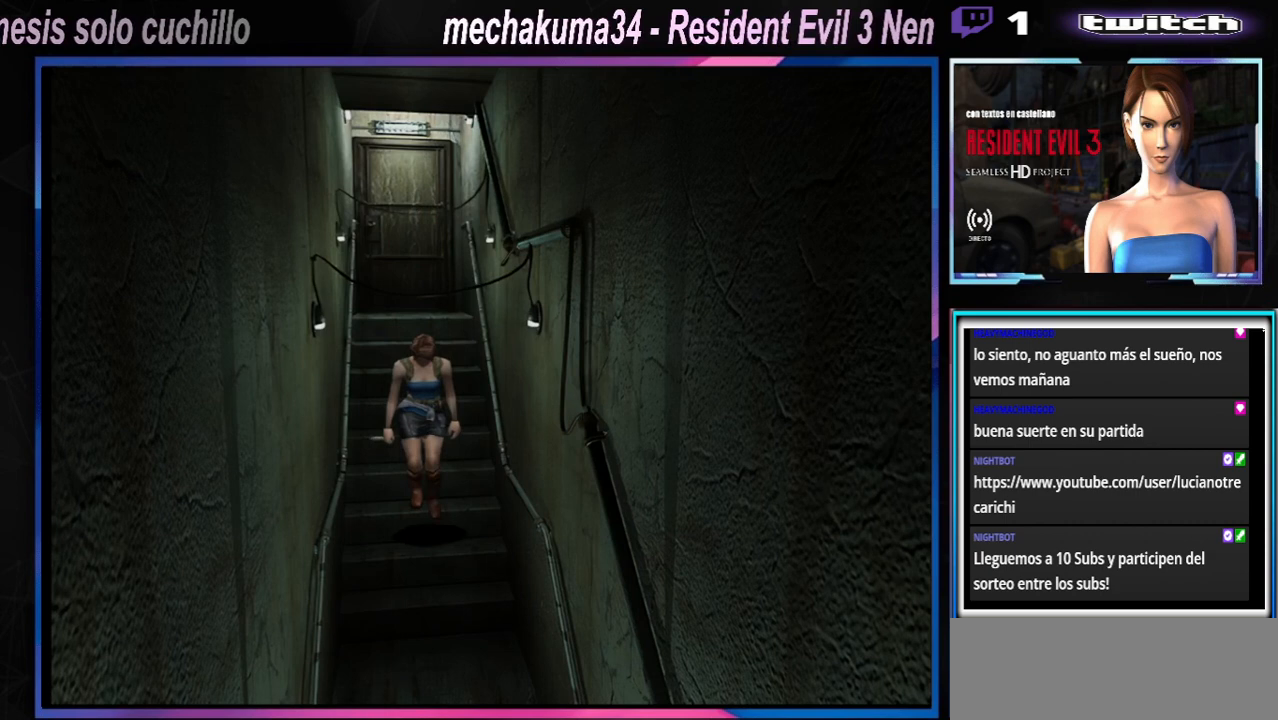
{"buttons": ["X"], "left_stick": "up", "events": []}
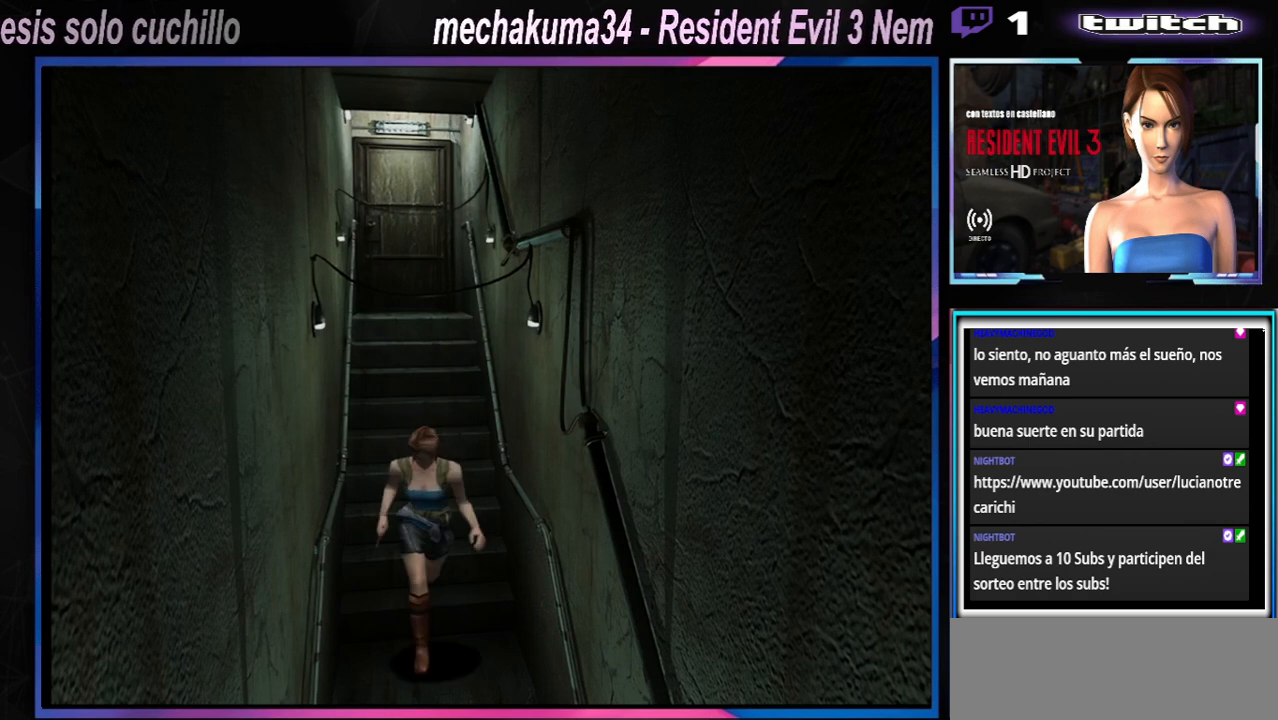
{"buttons": ["X"], "left_stick": "up", "events": []}
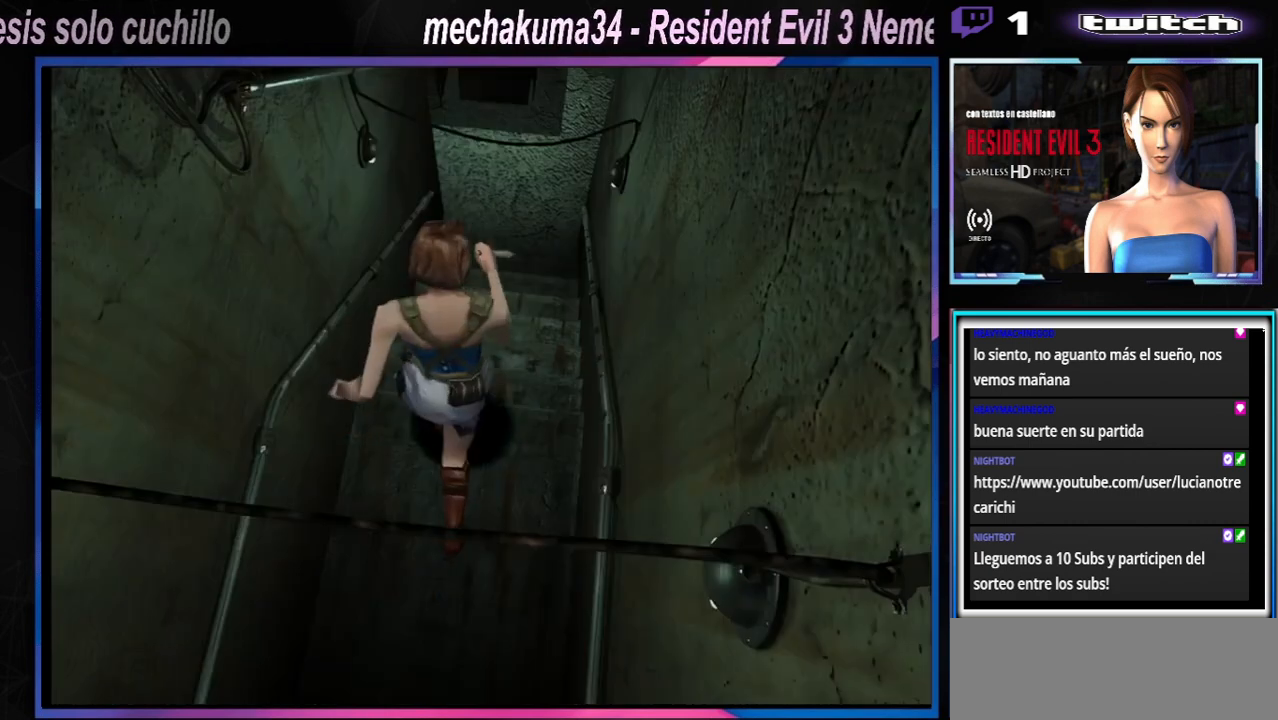
{"buttons": ["X"], "left_stick": "up", "events": []}
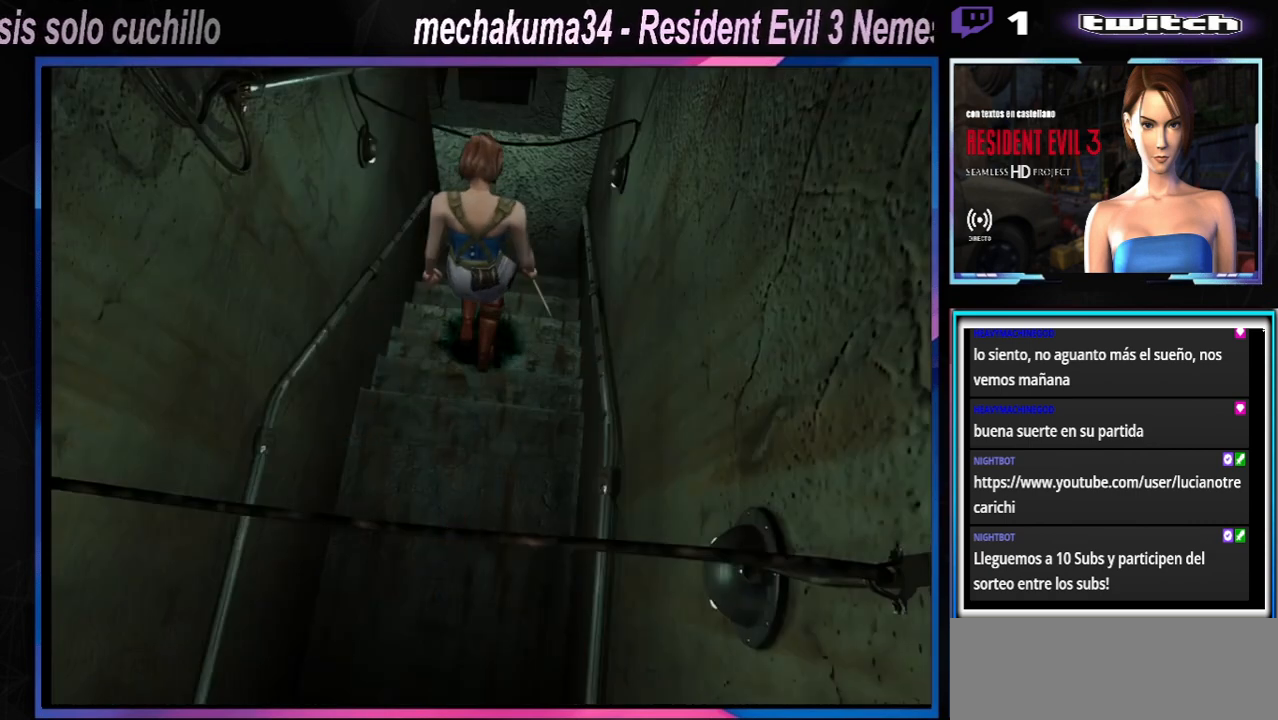
{"buttons": ["X"], "left_stick": "up", "events": []}
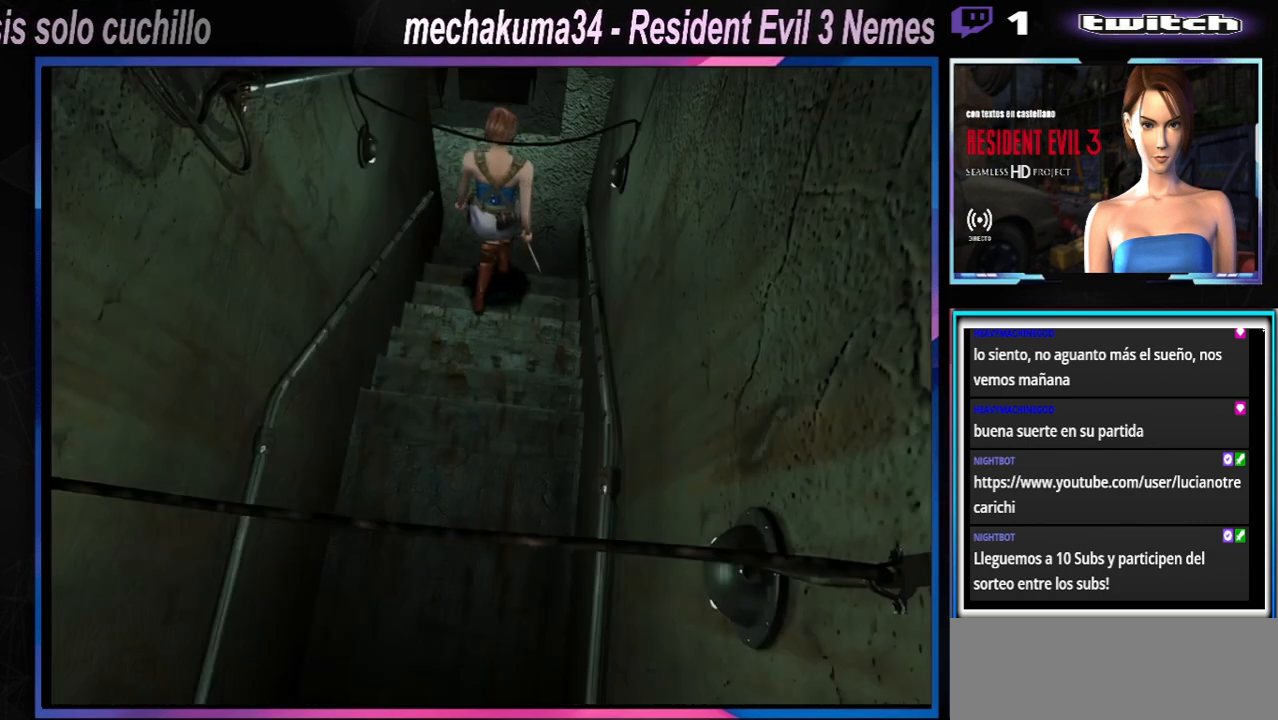
{"buttons": ["X"], "left_stick": "up-right", "events": [[433, "left_stick", "up-right"]]}
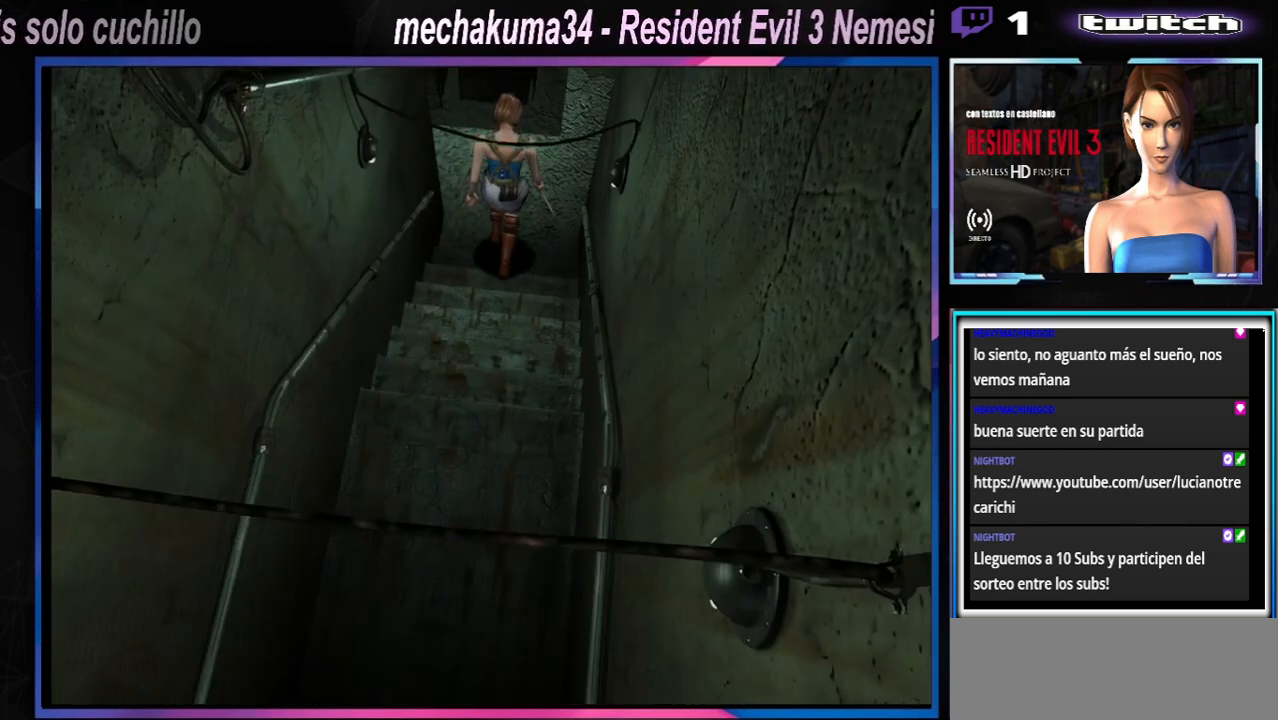
{"buttons": ["X"], "left_stick": "up-right", "events": []}
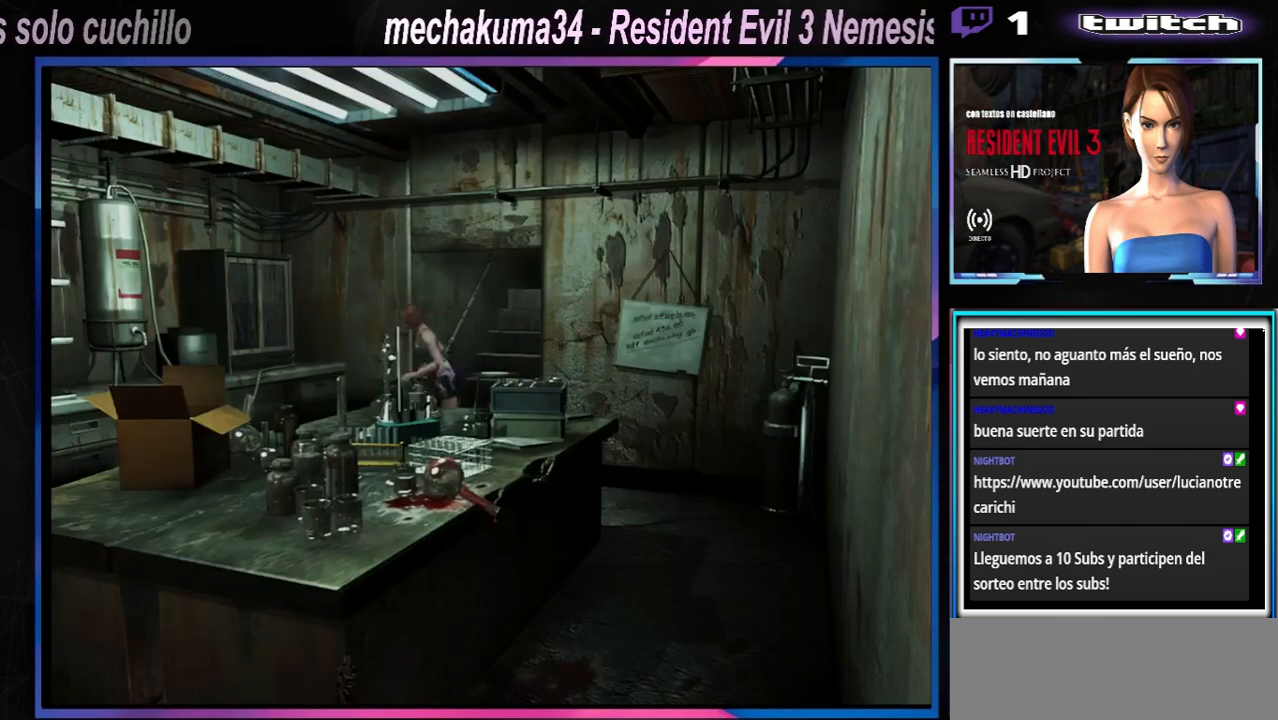
{"buttons": ["X"], "left_stick": "up-left", "events": [[233, "left_stick", "up"], [367, "left_stick", "up-left"]]}
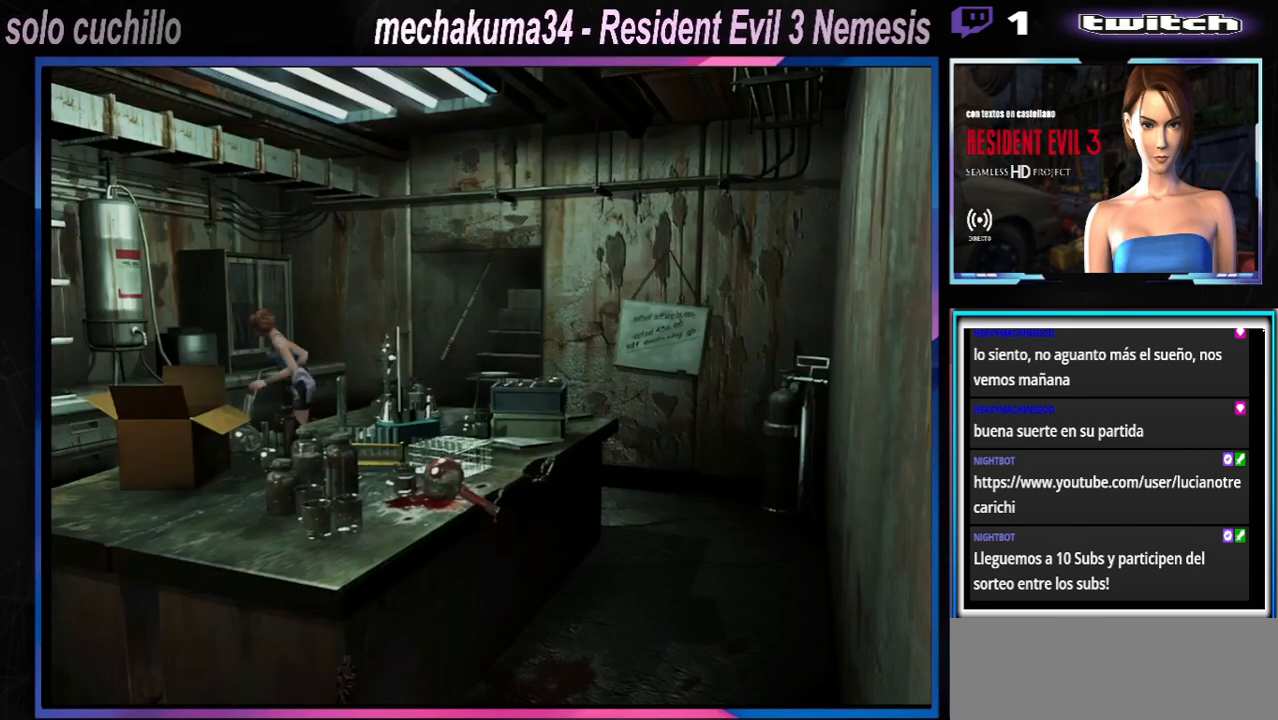
{"buttons": [], "left_stick": "center", "events": [[100, "A", "down"], [100, "left_stick", "up"], [233, "A", "up"], [267, "X", "up"], [367, "left_stick", "center"]]}
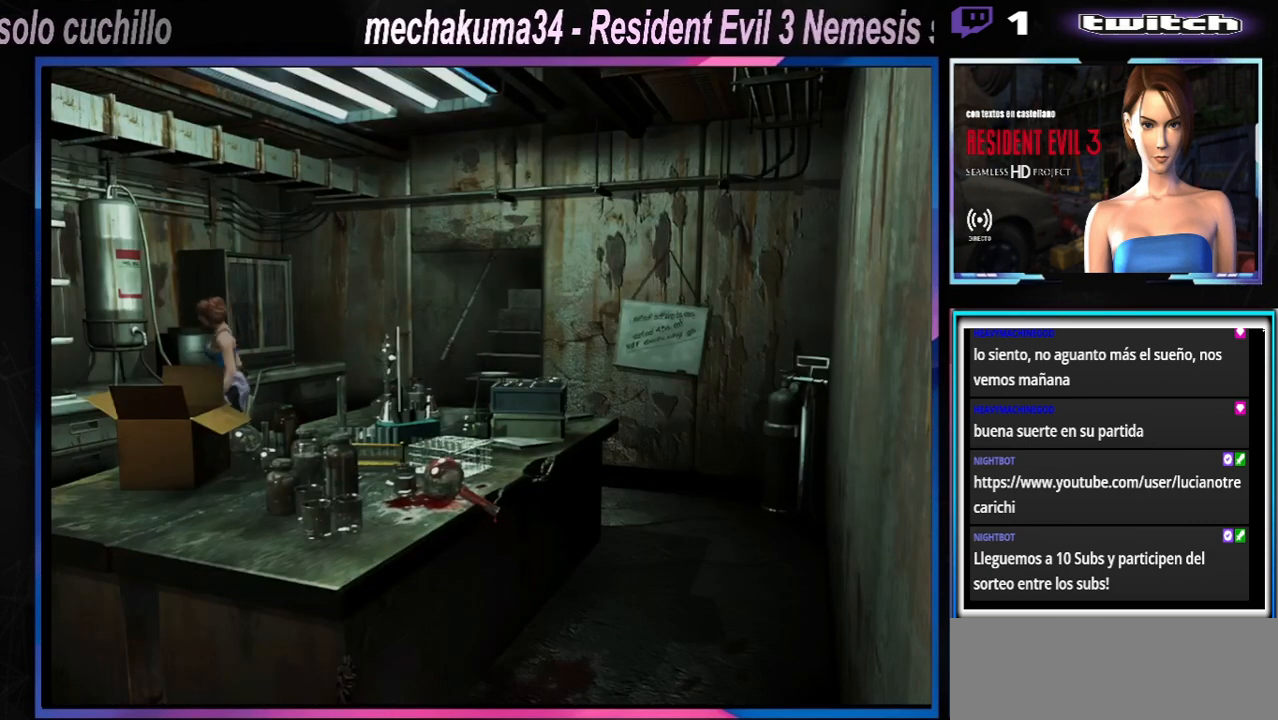
{"buttons": ["X"], "left_stick": "up", "events": [[67, "left_stick", "left"], [133, "X", "down"], [167, "left_stick", "up"]]}
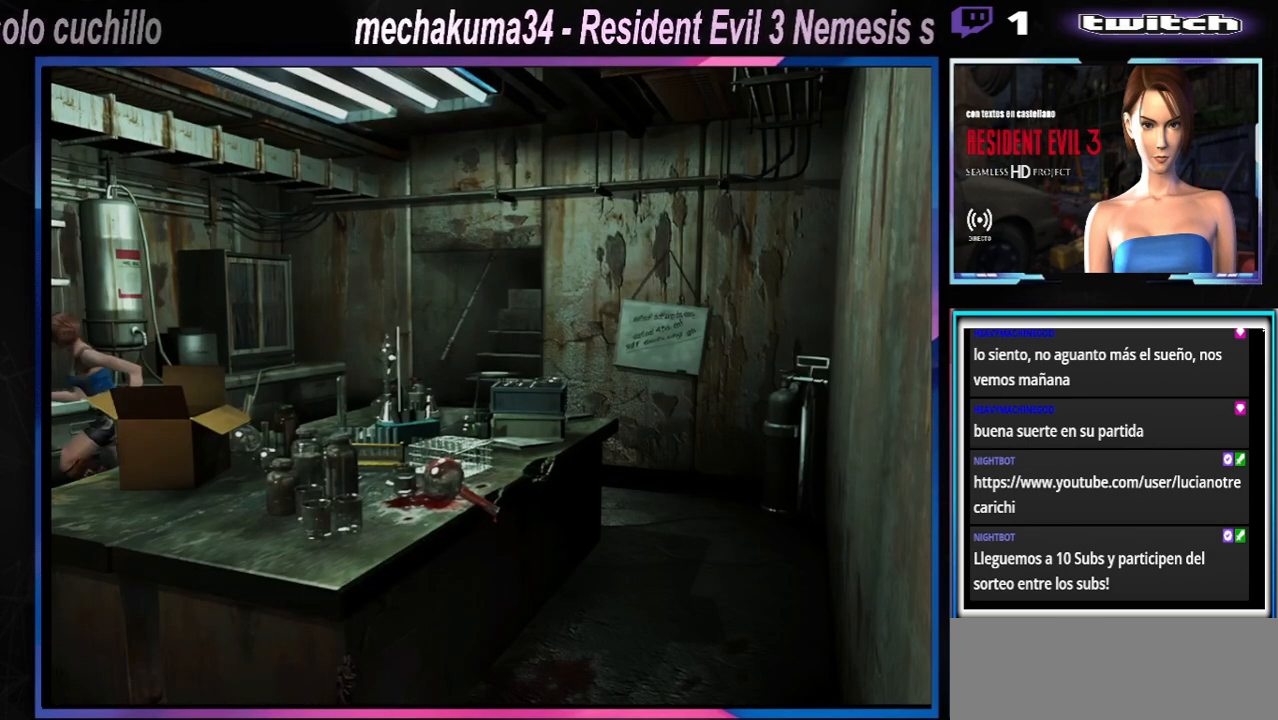
{"buttons": ["X"], "left_stick": "up", "events": []}
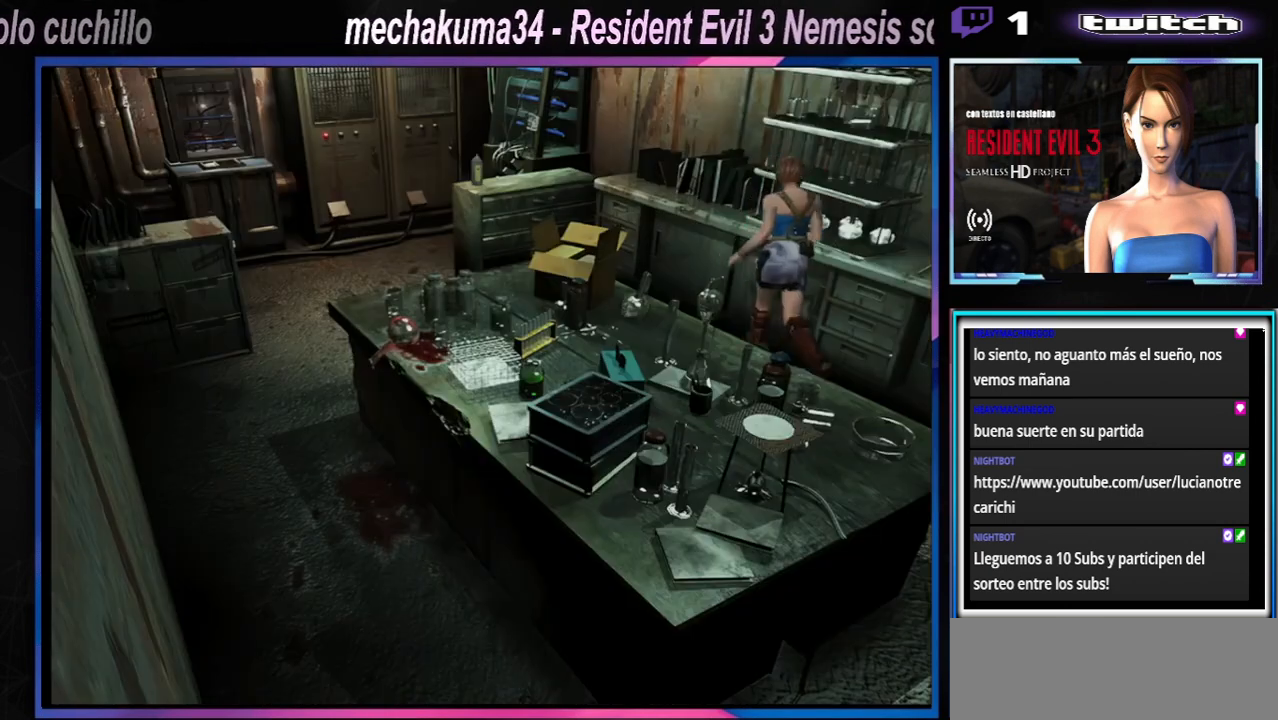
{"buttons": ["X"], "left_stick": "up", "events": []}